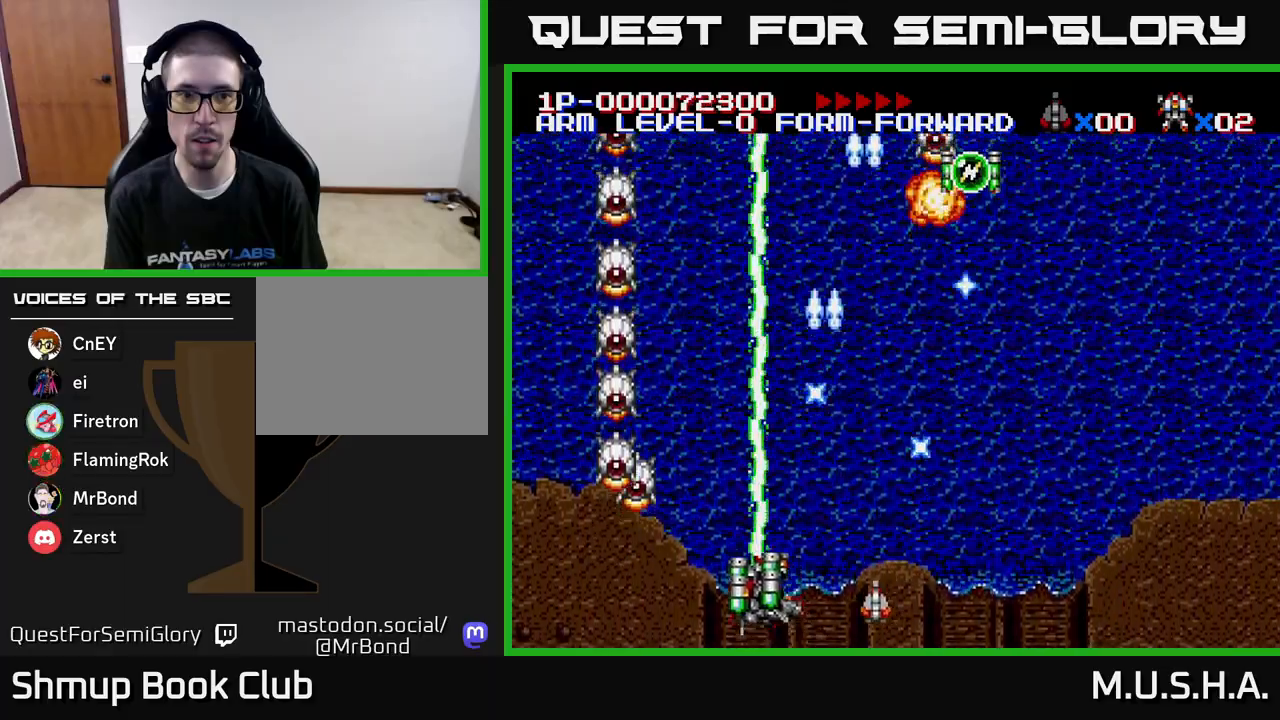
Gameplay with a controller (Xbox layout); each line is a JSON object with the inputs held at the frame after it. "events" lists button and stick changes between this image and that frame as [ms after this image, input, new state], when the widget could be followed in between. Not read: left_stick.
{"buttons": ["X", "Y"], "right_stick": "center", "events": [[133, "DPAD_LEFT", "up"], [183, "DPAD_DOWN", "up"], [233, "DPAD_LEFT", "down"], [383, "DPAD_LEFT", "up"]]}
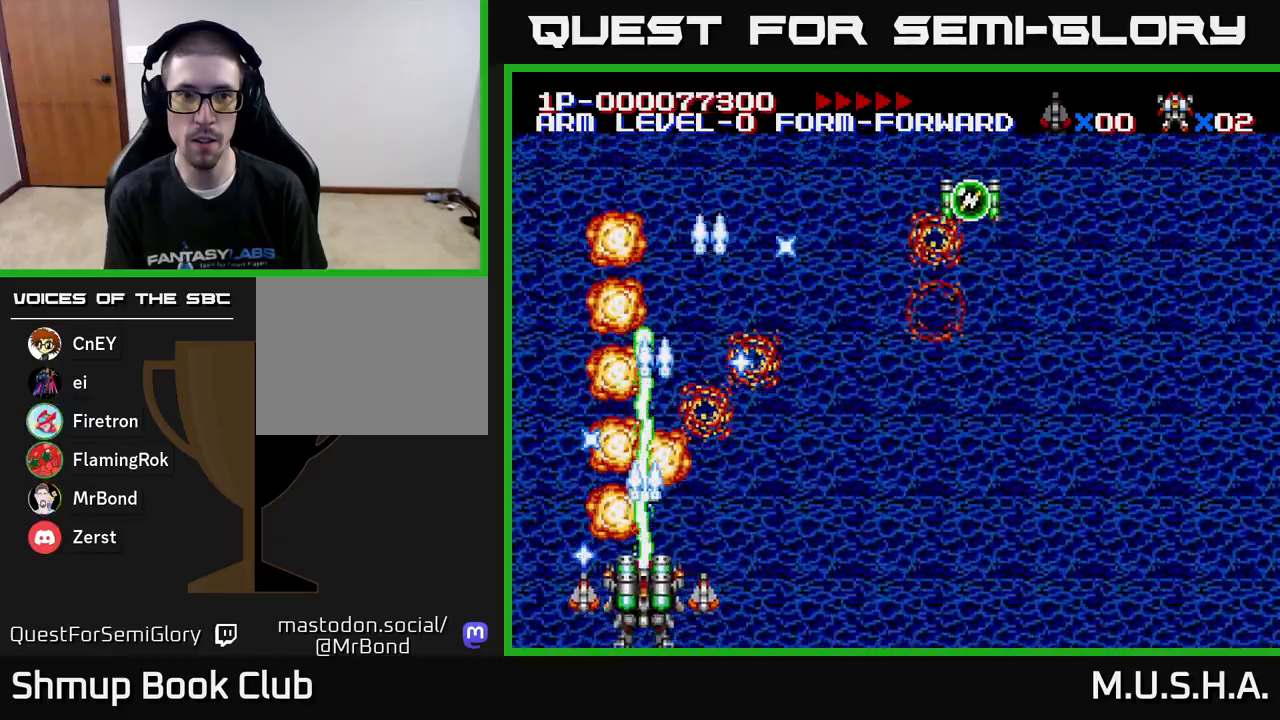
{"buttons": ["X", "Y", "DPAD_RIGHT"], "right_stick": "center", "events": [[67, "DPAD_RIGHT", "down"]]}
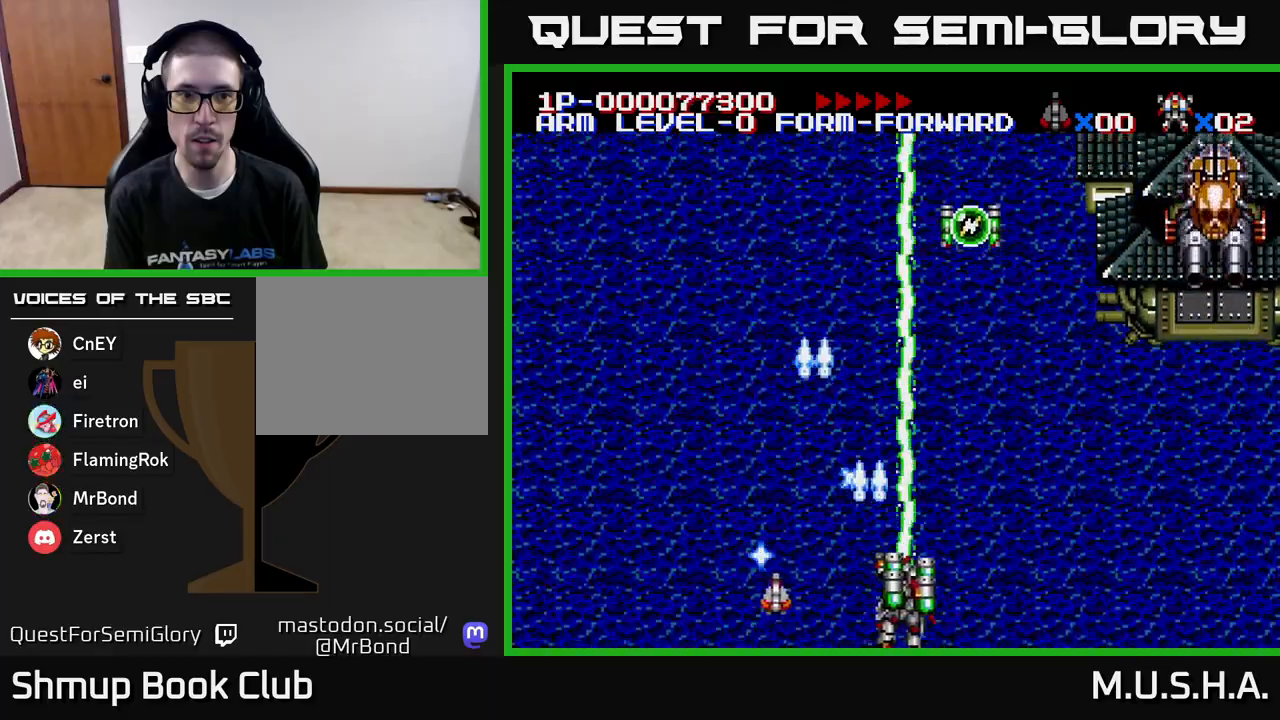
{"buttons": ["X", "Y", "DPAD_RIGHT"], "right_stick": "center", "events": []}
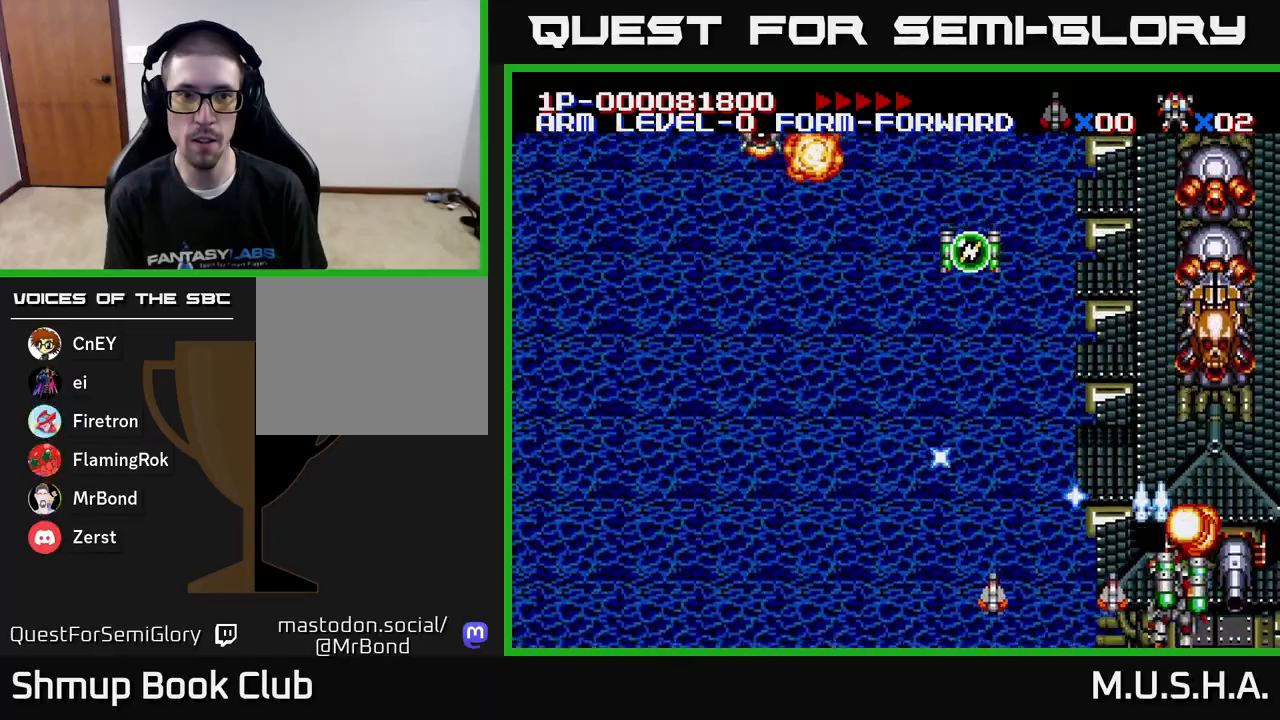
{"buttons": ["X", "Y"], "right_stick": "center", "events": [[33, "DPAD_RIGHT", "up"]]}
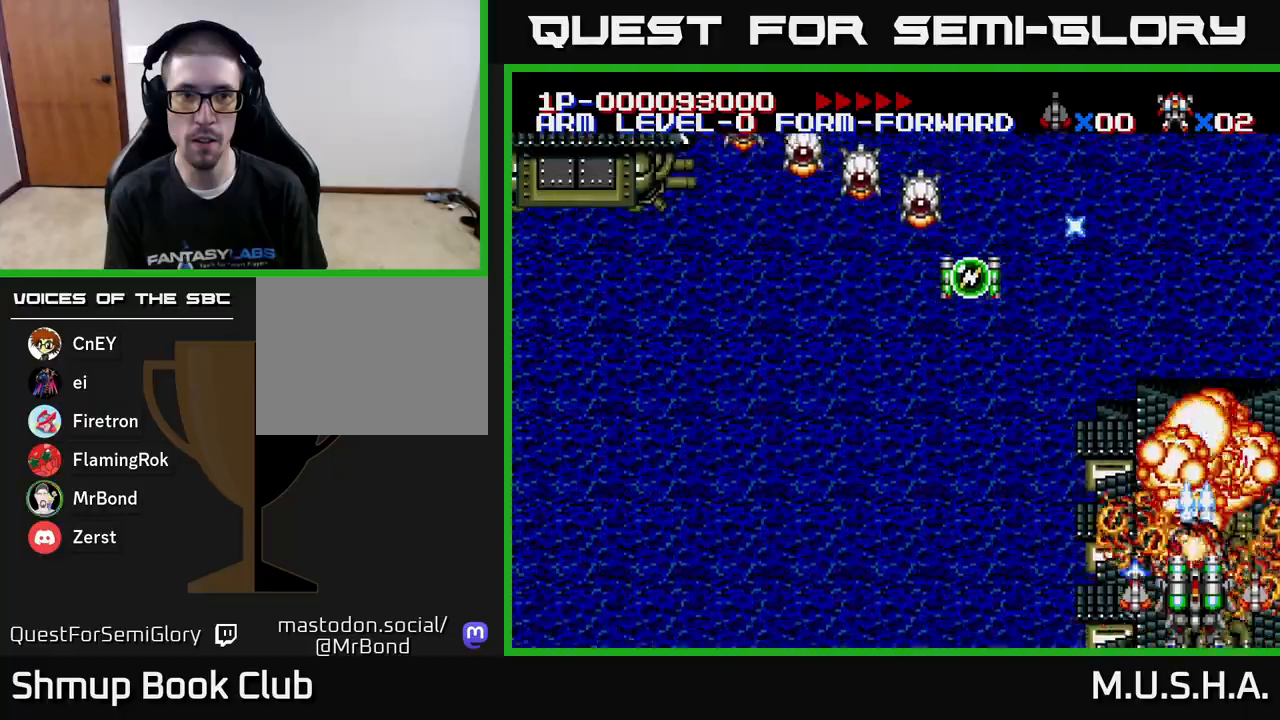
{"buttons": ["X", "Y", "DPAD_UP", "DPAD_LEFT"], "right_stick": "center", "events": [[217, "DPAD_UP", "down"], [267, "DPAD_LEFT", "down"]]}
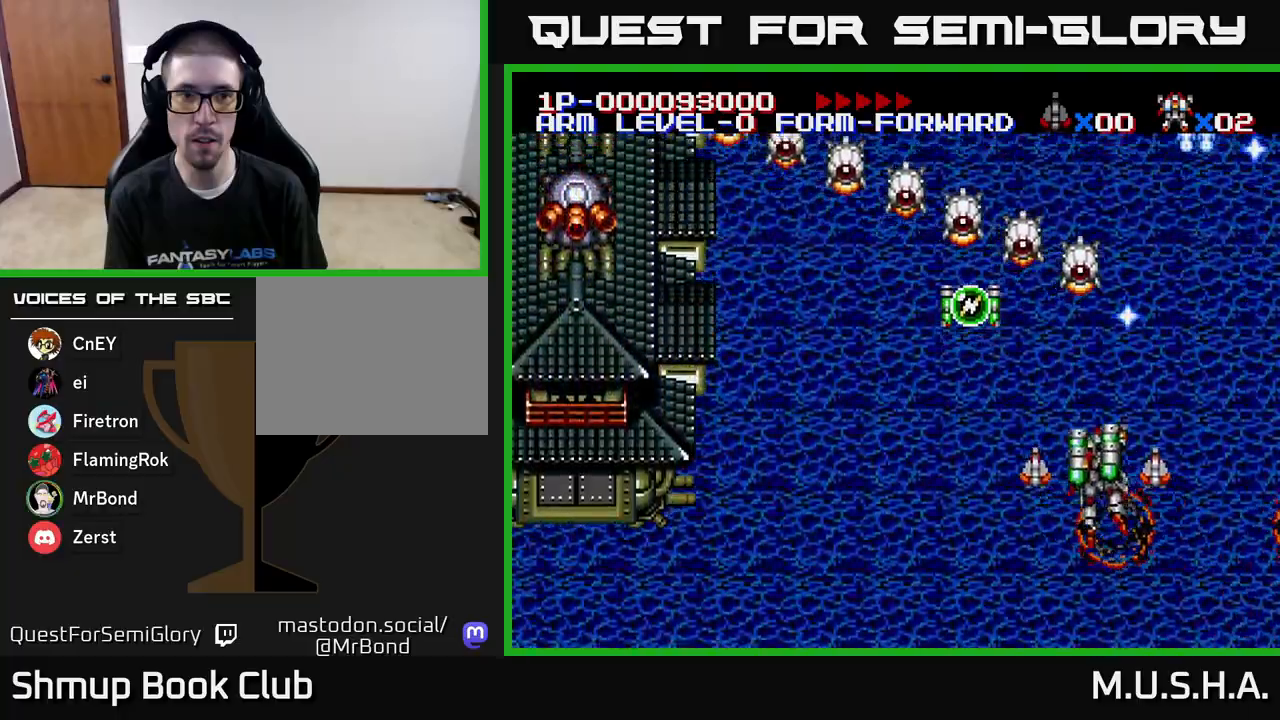
{"buttons": ["X", "Y", "DPAD_DOWN", "DPAD_LEFT"], "right_stick": "center", "events": [[367, "DPAD_UP", "up"], [467, "DPAD_DOWN", "down"]]}
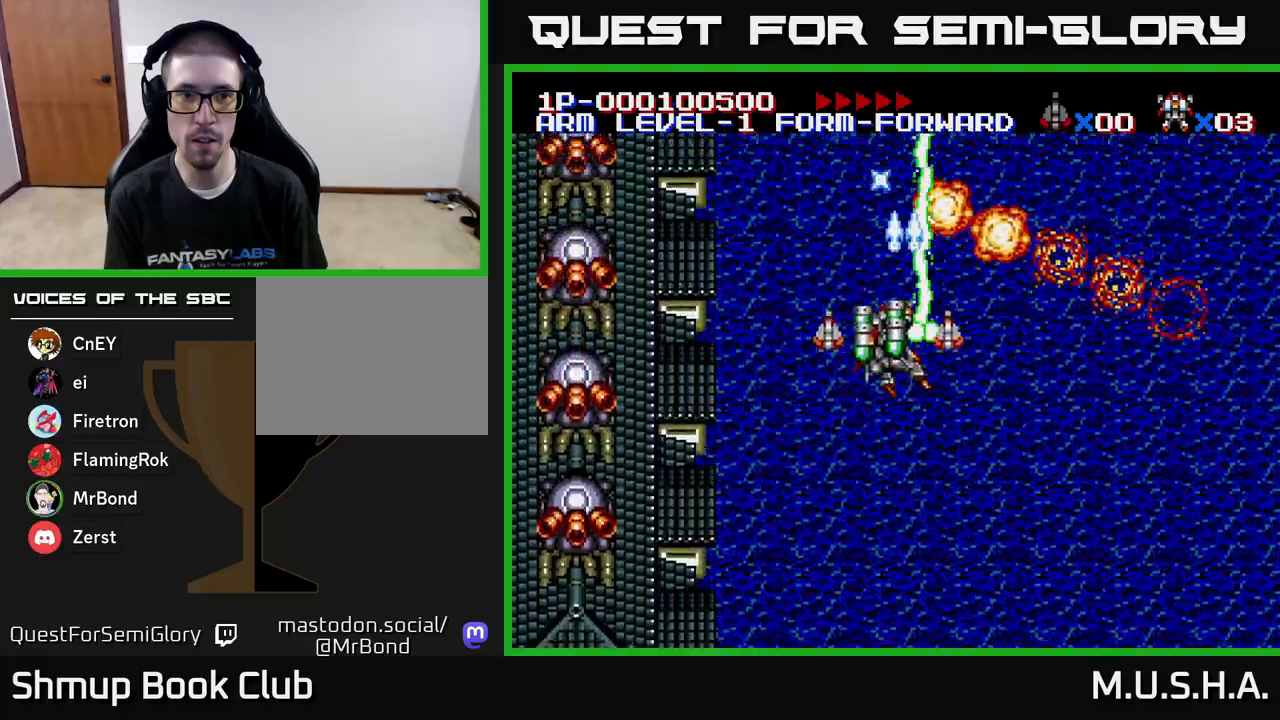
{"buttons": ["X", "Y", "DPAD_DOWN", "DPAD_LEFT"], "right_stick": "center", "events": []}
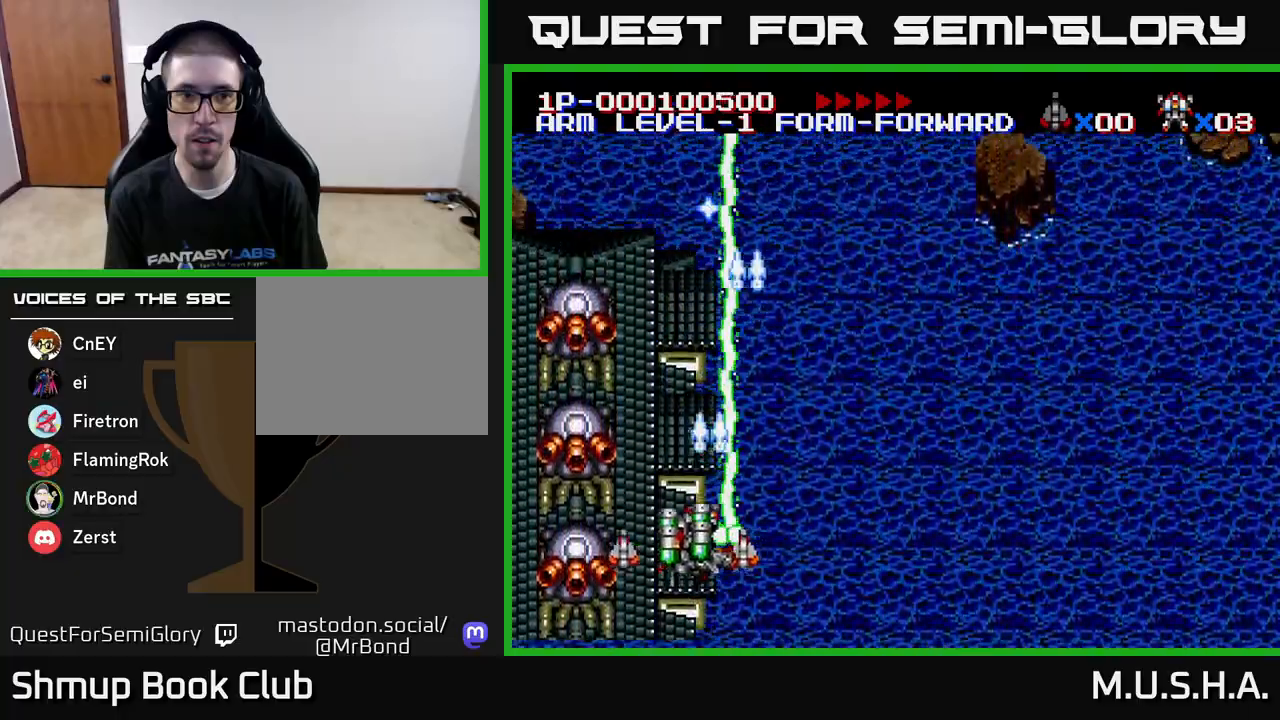
{"buttons": ["X", "Y", "DPAD_RIGHT"], "right_stick": "center", "events": [[200, "DPAD_LEFT", "up"], [350, "DPAD_DOWN", "up"], [367, "DPAD_RIGHT", "down"]]}
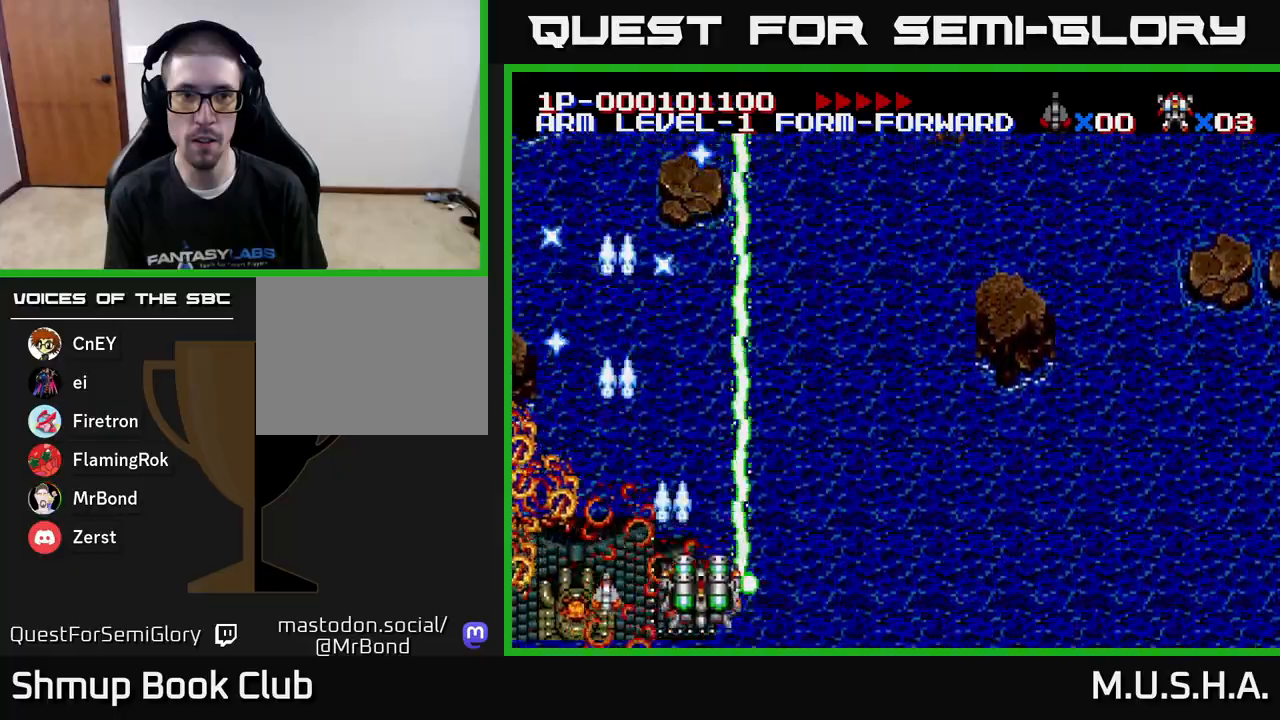
{"buttons": ["X", "Y", "DPAD_RIGHT"], "right_stick": "center", "events": []}
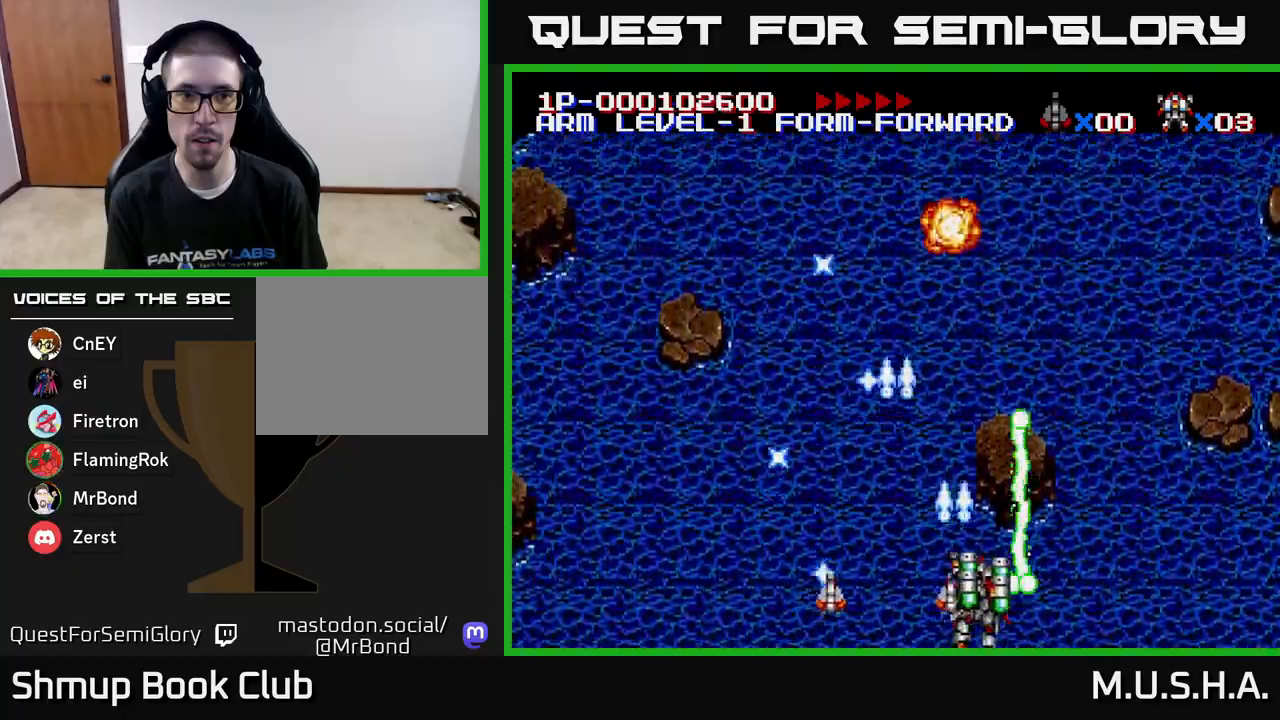
{"buttons": ["X", "Y", "DPAD_LEFT"], "right_stick": "center", "events": [[383, "DPAD_RIGHT", "up"], [450, "DPAD_LEFT", "down"]]}
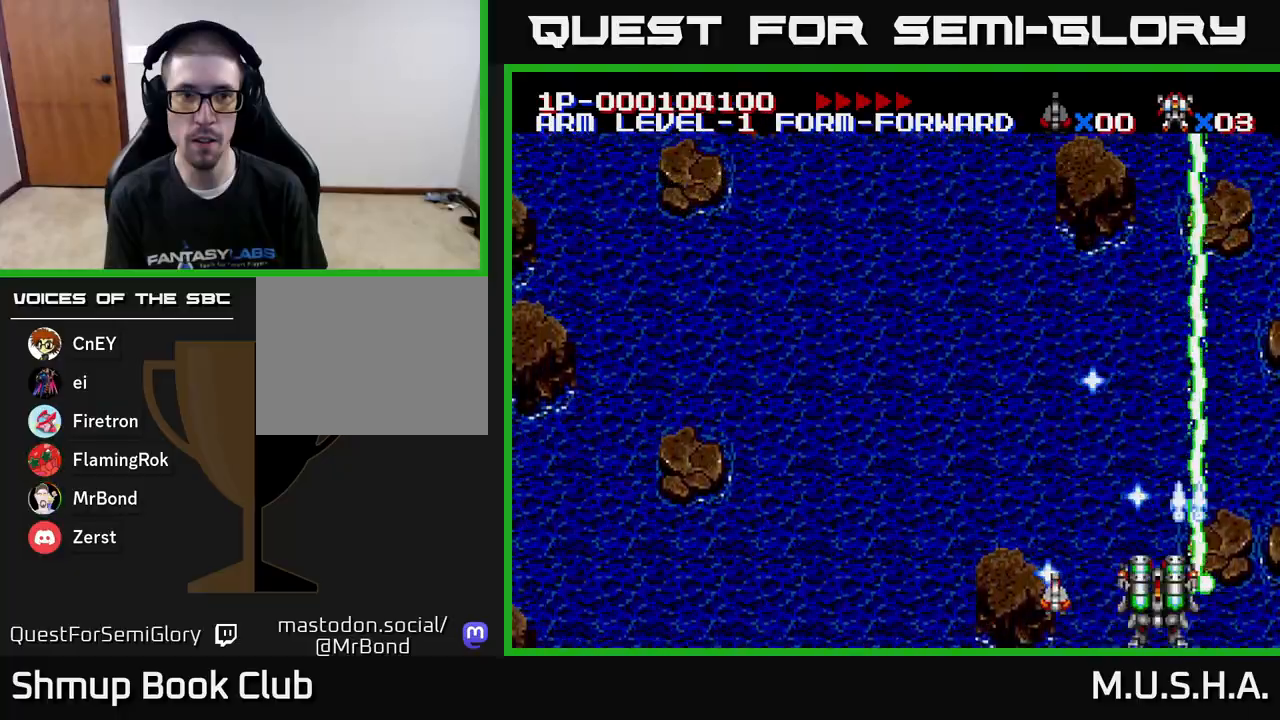
{"buttons": ["X", "Y", "DPAD_LEFT"], "right_stick": "center", "events": [[67, "DPAD_UP", "down"], [200, "DPAD_UP", "up"]]}
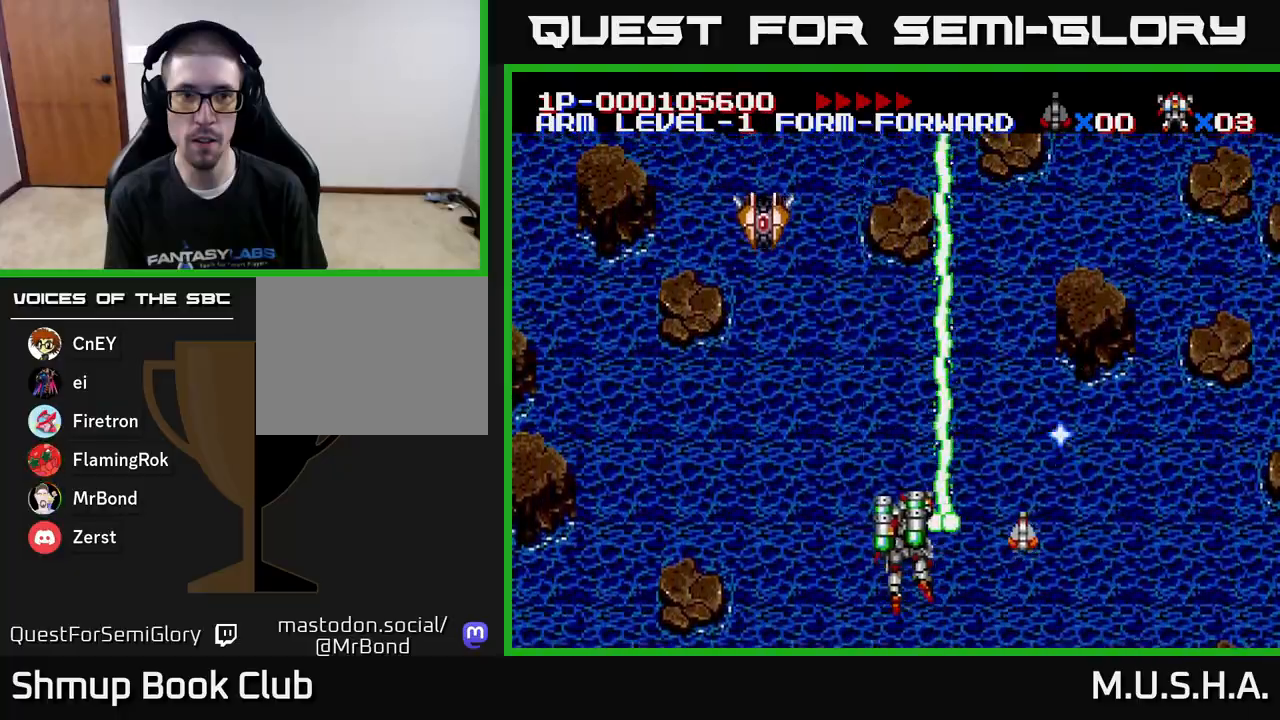
{"buttons": ["X", "Y", "DPAD_RIGHT"], "right_stick": "center", "events": [[367, "DPAD_LEFT", "up"], [417, "DPAD_RIGHT", "down"]]}
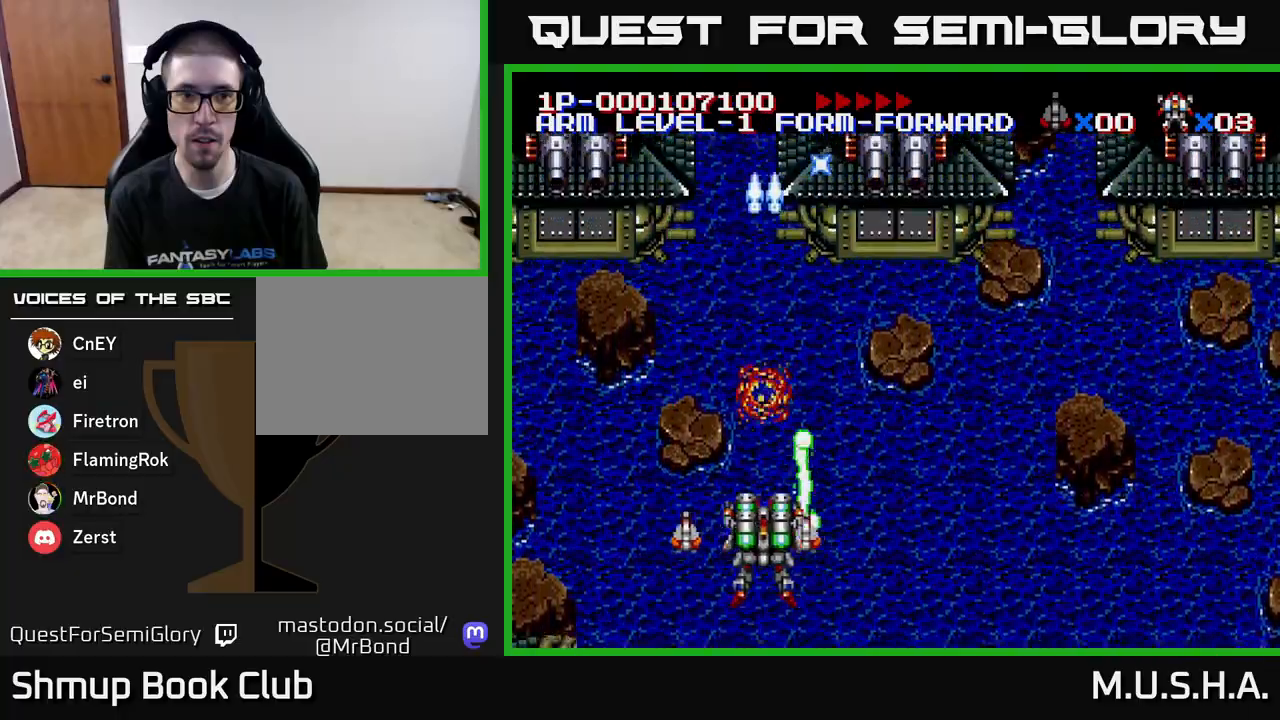
{"buttons": ["X", "Y", "DPAD_RIGHT"], "right_stick": "center", "events": []}
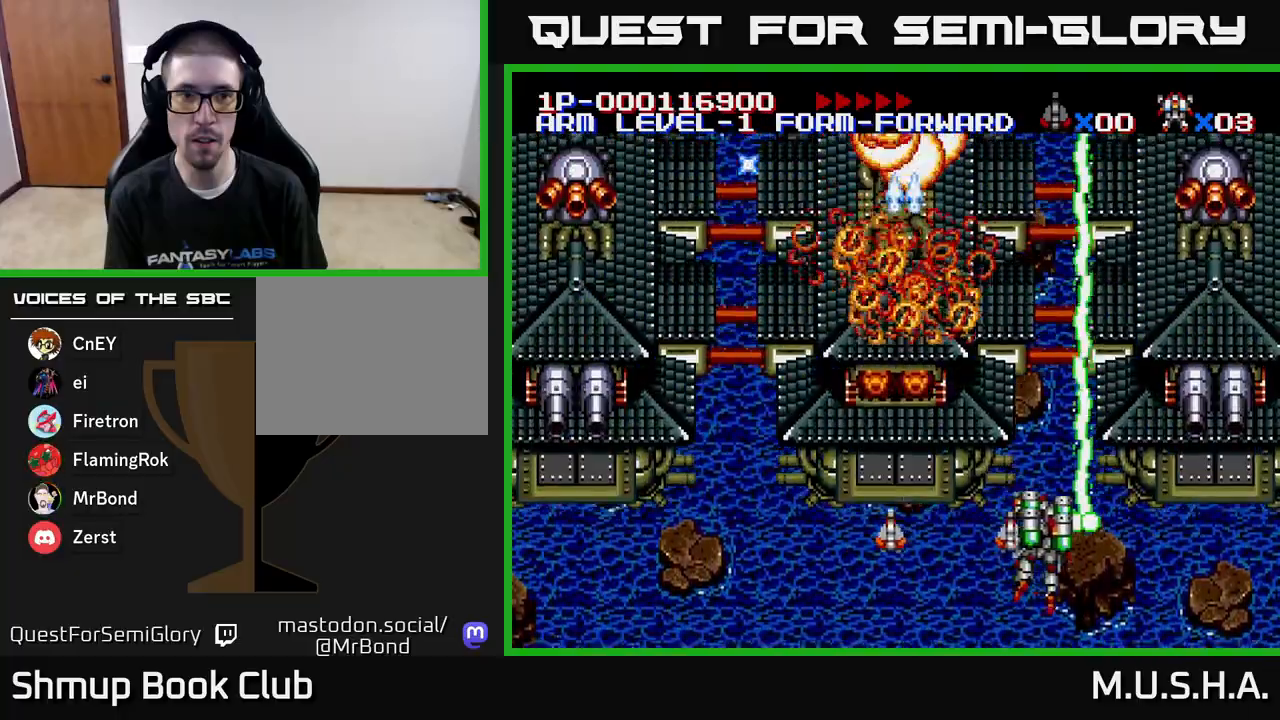
{"buttons": ["X", "Y", "DPAD_LEFT"], "right_stick": "center", "events": [[67, "DPAD_DOWN", "down"], [300, "DPAD_DOWN", "up"], [417, "DPAD_RIGHT", "up"], [450, "DPAD_LEFT", "down"]]}
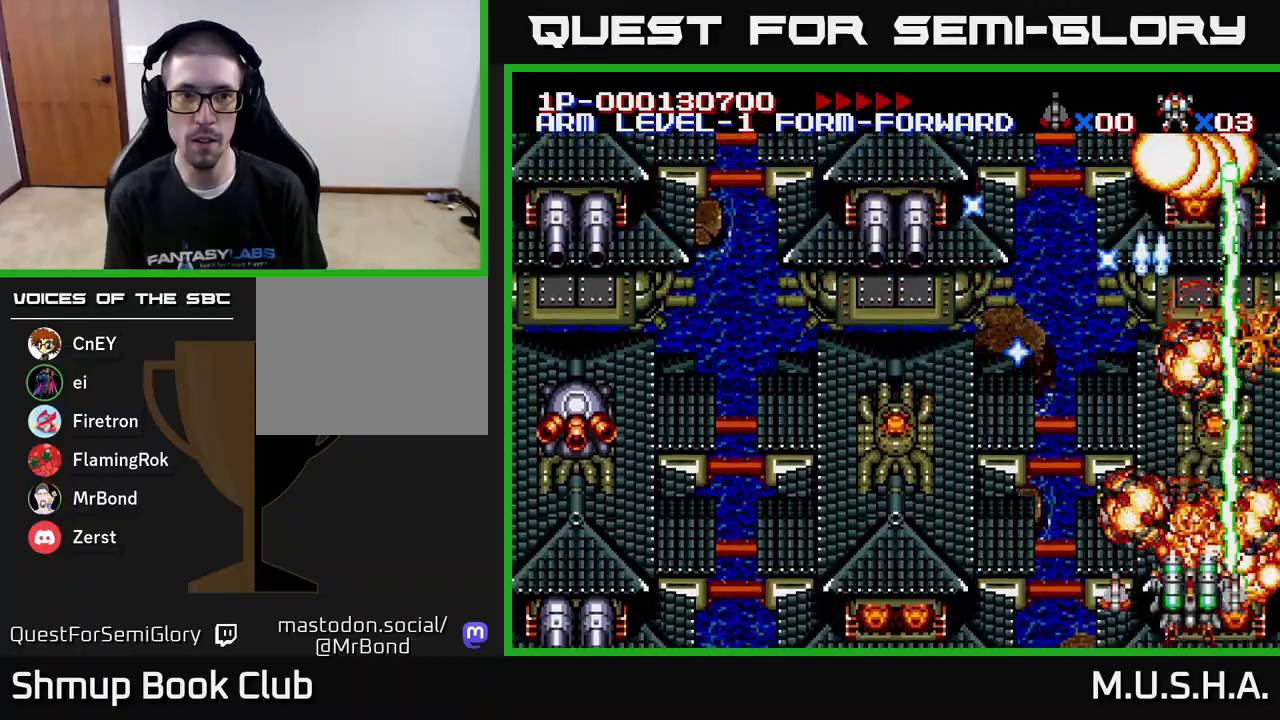
{"buttons": ["X", "DPAD_LEFT"], "right_stick": "center", "events": [[317, "Y", "up"]]}
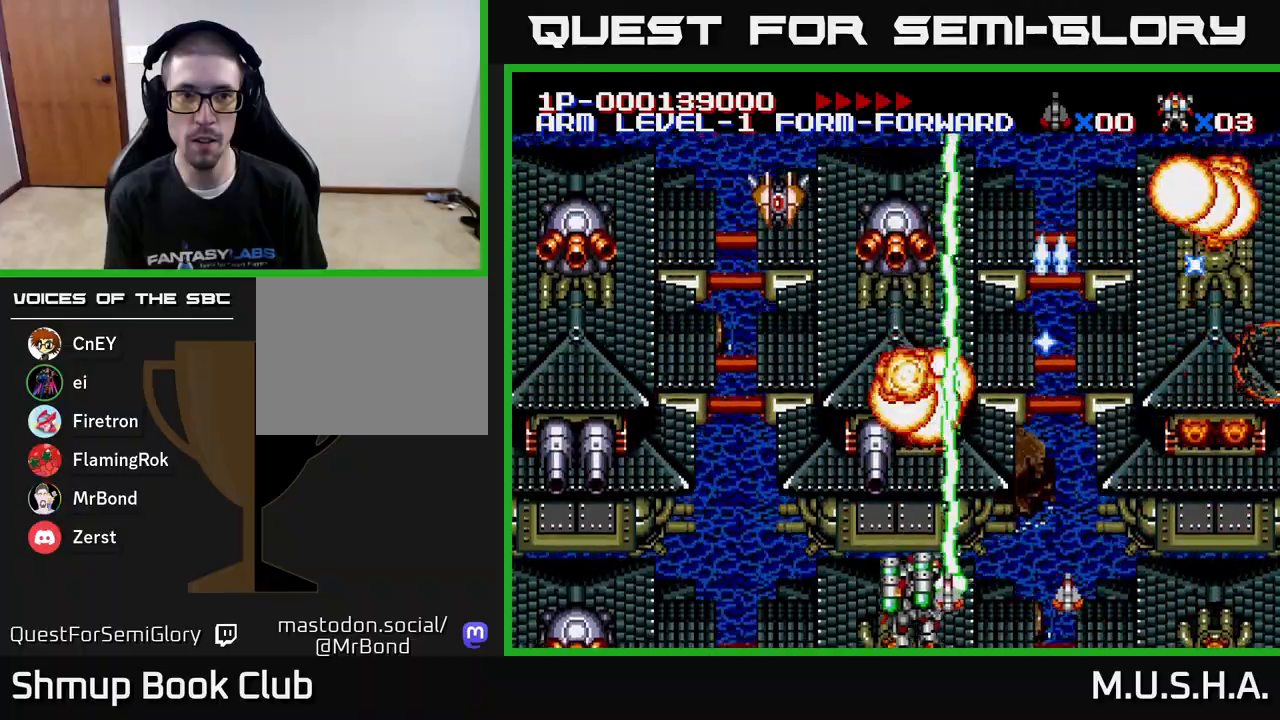
{"buttons": ["X", "DPAD_LEFT"], "right_stick": "center", "events": []}
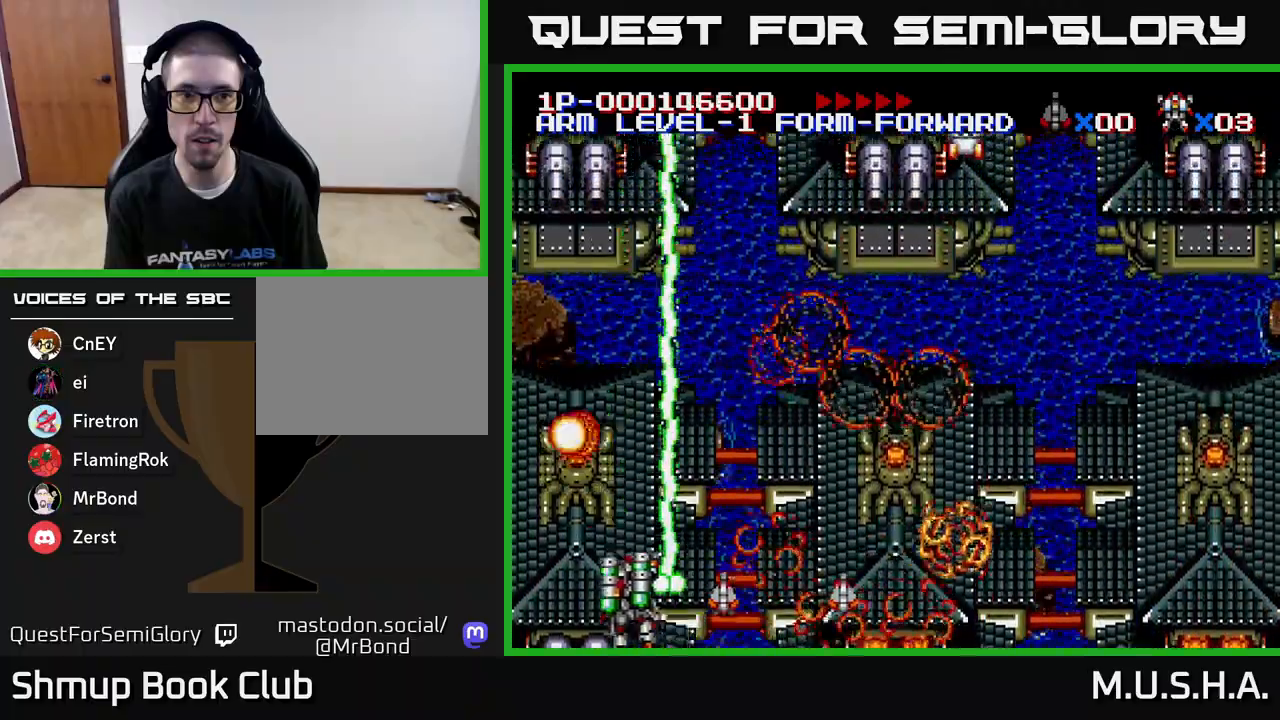
{"buttons": ["X", "Y", "DPAD_RIGHT"], "right_stick": "center", "events": [[200, "Y", "down"], [233, "DPAD_LEFT", "up"], [267, "DPAD_RIGHT", "down"]]}
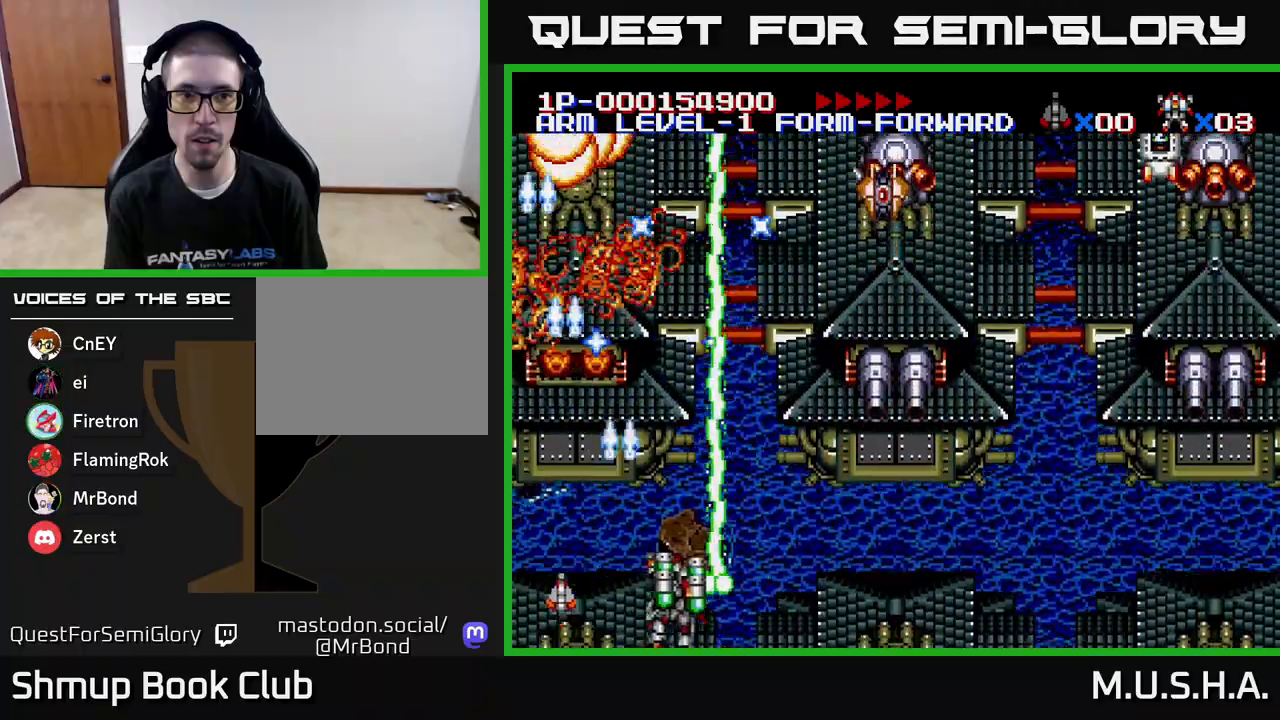
{"buttons": ["X", "DPAD_RIGHT"], "right_stick": "center", "events": [[33, "Y", "up"]]}
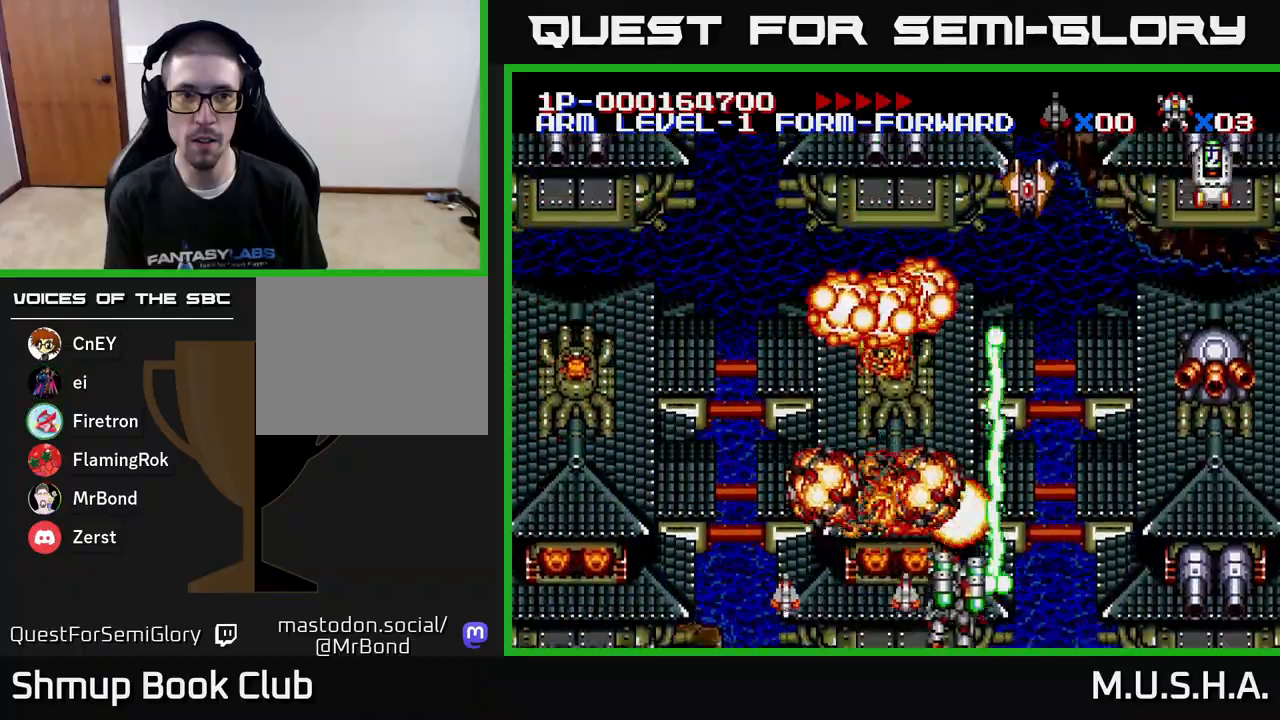
{"buttons": ["X", "DPAD_RIGHT"], "right_stick": "center", "events": []}
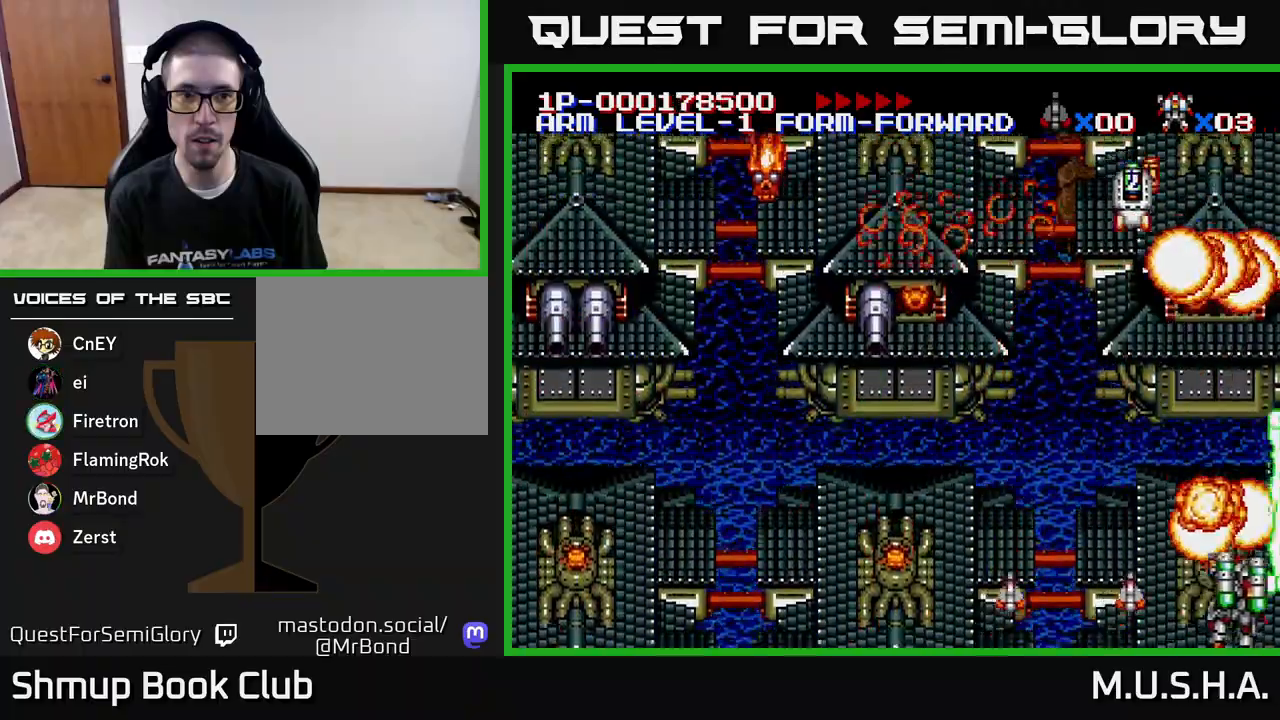
{"buttons": ["X", "DPAD_LEFT"], "right_stick": "center", "events": [[83, "DPAD_RIGHT", "up"], [117, "DPAD_LEFT", "down"]]}
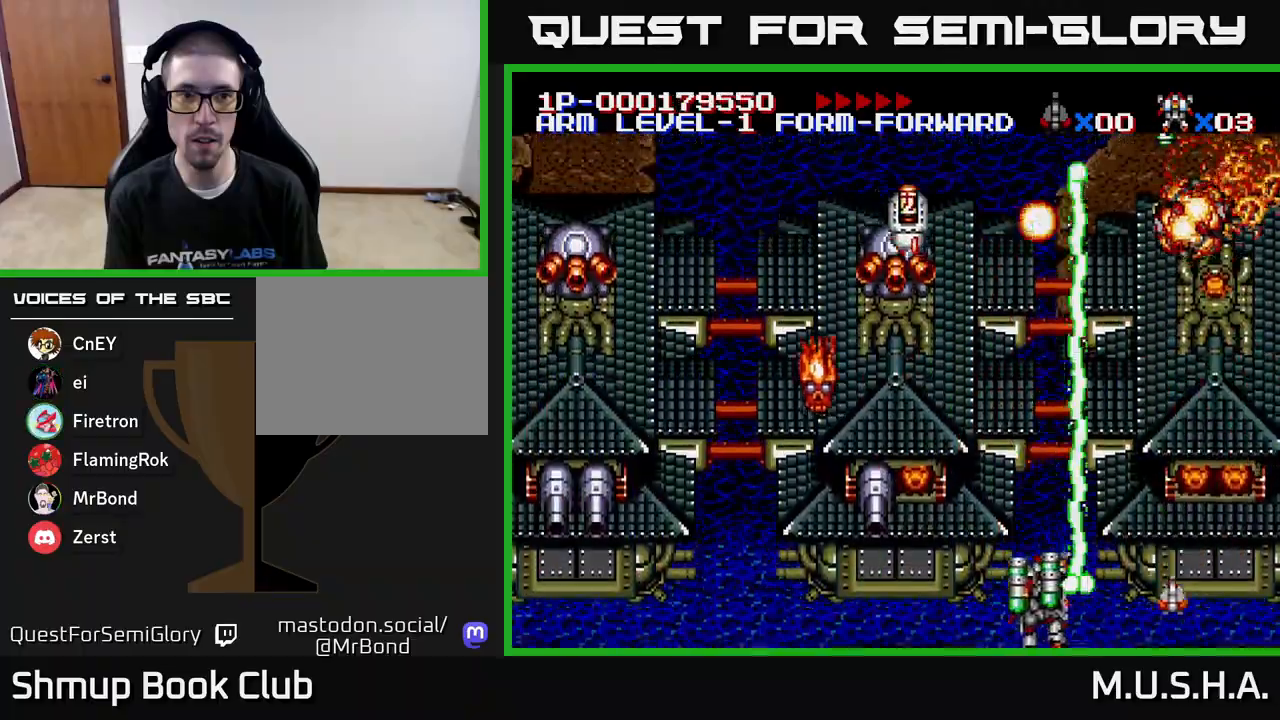
{"buttons": ["X", "DPAD_LEFT"], "right_stick": "center", "events": []}
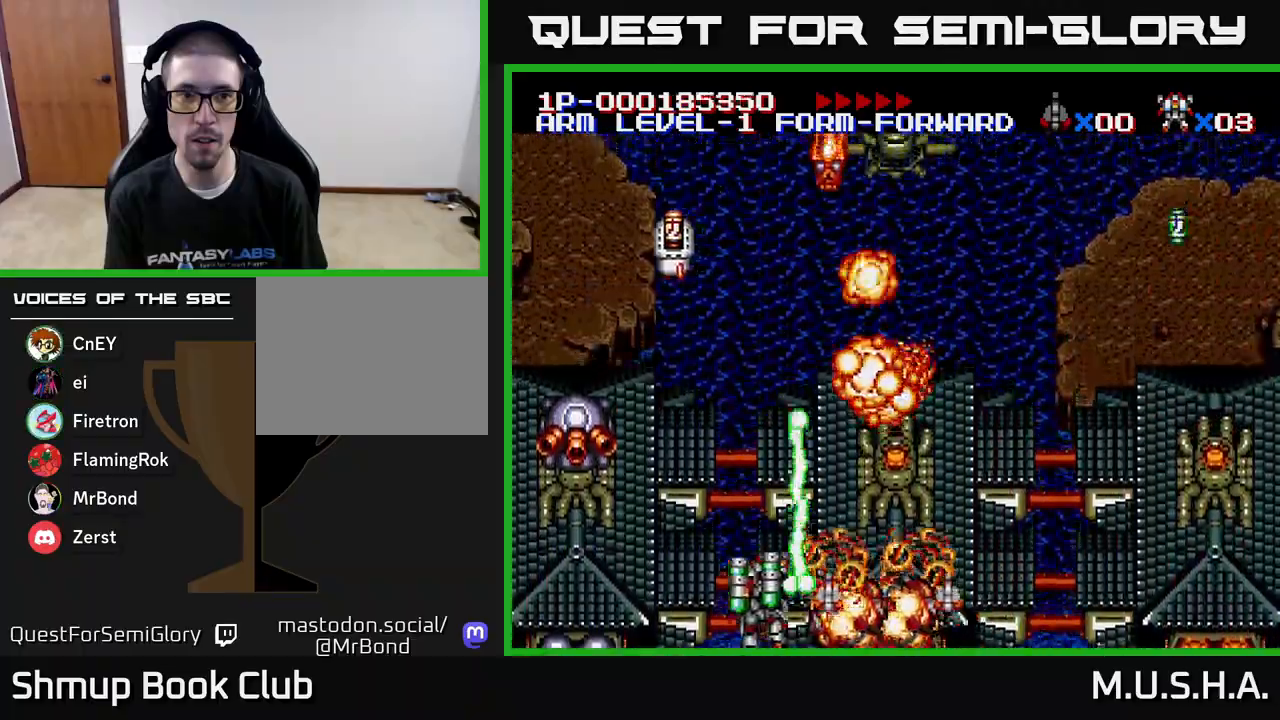
{"buttons": ["X", "Y", "DPAD_RIGHT"], "right_stick": "center", "events": [[33, "Y", "down"], [367, "DPAD_LEFT", "up"], [383, "DPAD_RIGHT", "down"]]}
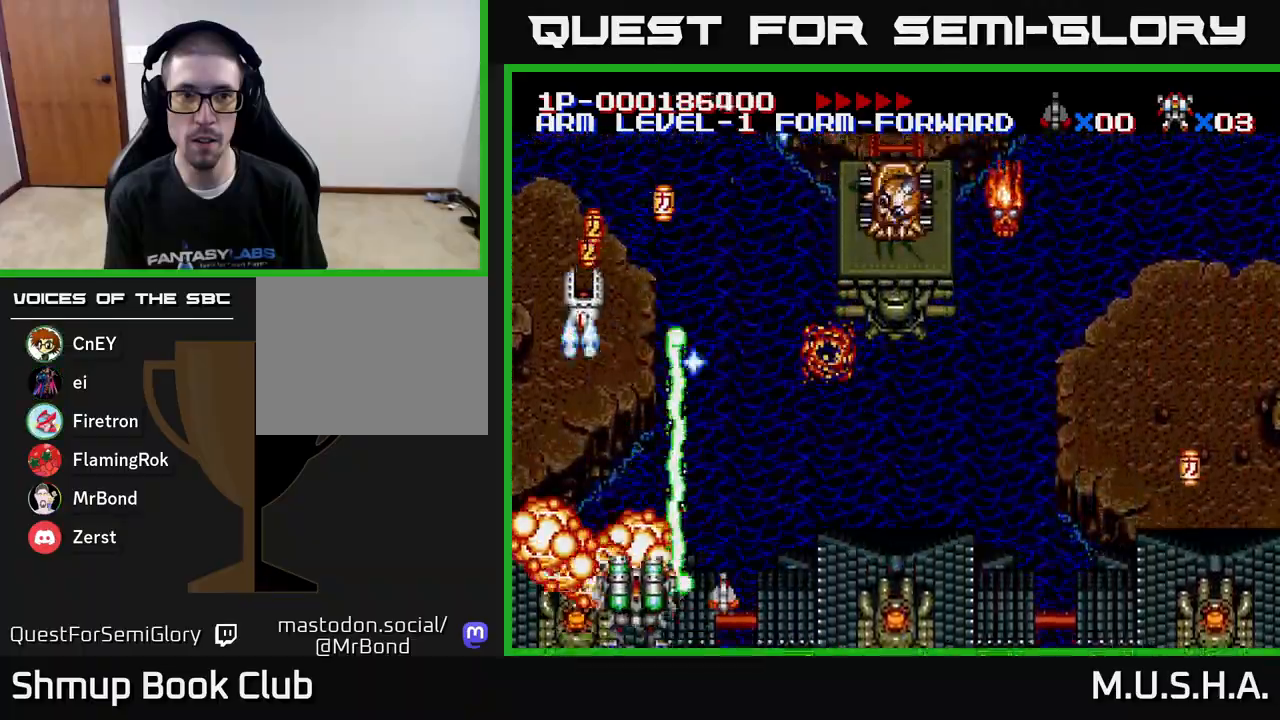
{"buttons": ["X", "Y", "DPAD_RIGHT"], "right_stick": "center", "events": []}
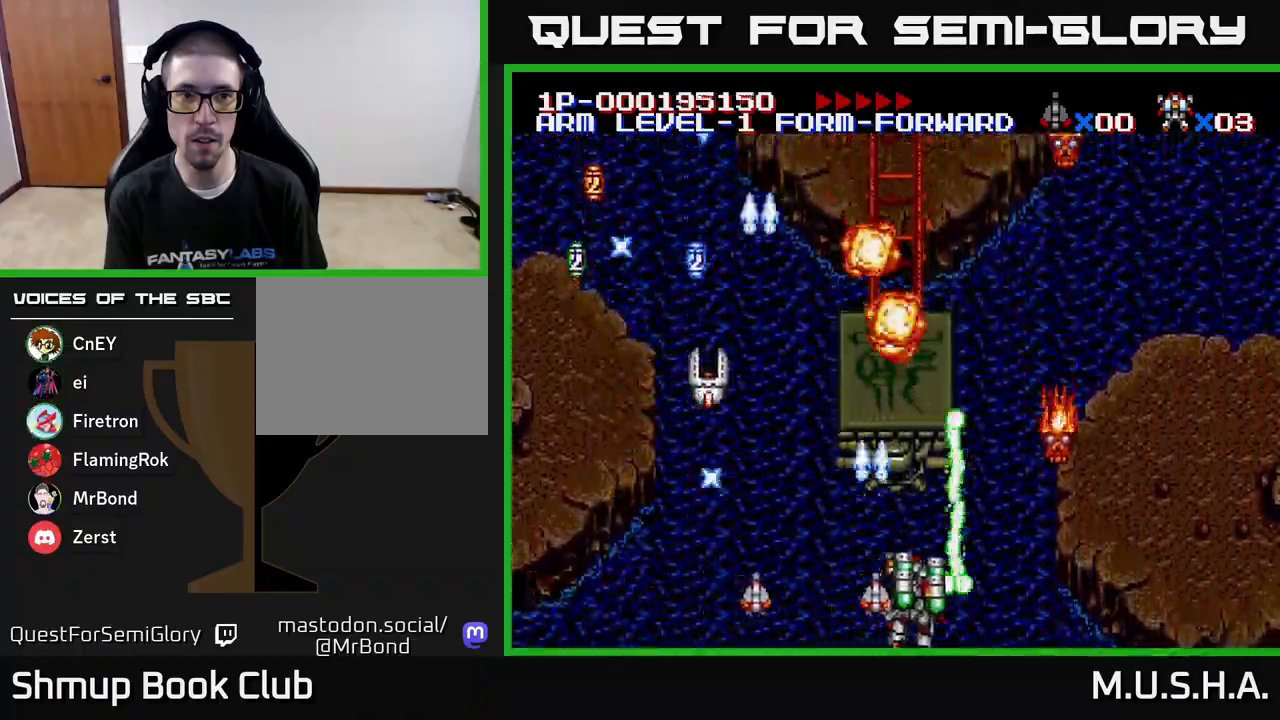
{"buttons": ["X", "Y", "DPAD_LEFT"], "right_stick": "center", "events": [[67, "DPAD_RIGHT", "up"], [100, "DPAD_LEFT", "down"], [117, "DPAD_UP", "down"], [417, "DPAD_UP", "up"]]}
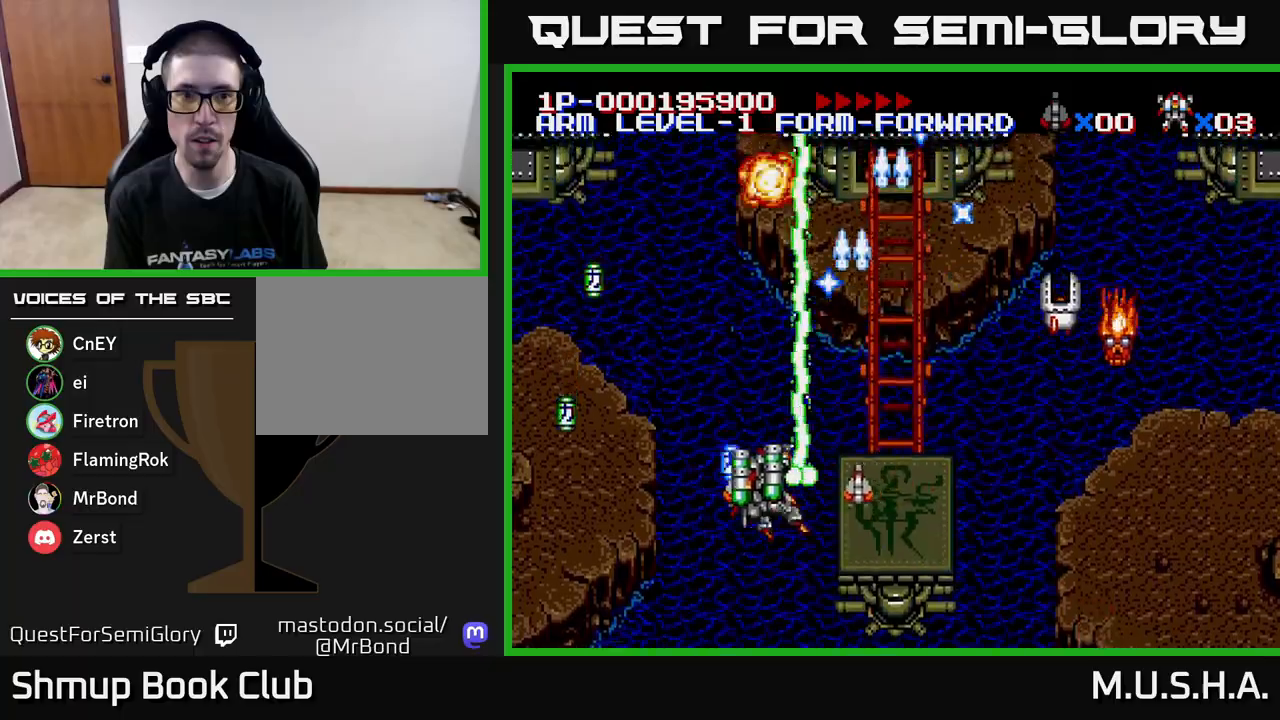
{"buttons": ["X", "Y"], "right_stick": "center", "events": [[17, "DPAD_DOWN", "down"], [383, "DPAD_DOWN", "up"], [500, "DPAD_LEFT", "up"]]}
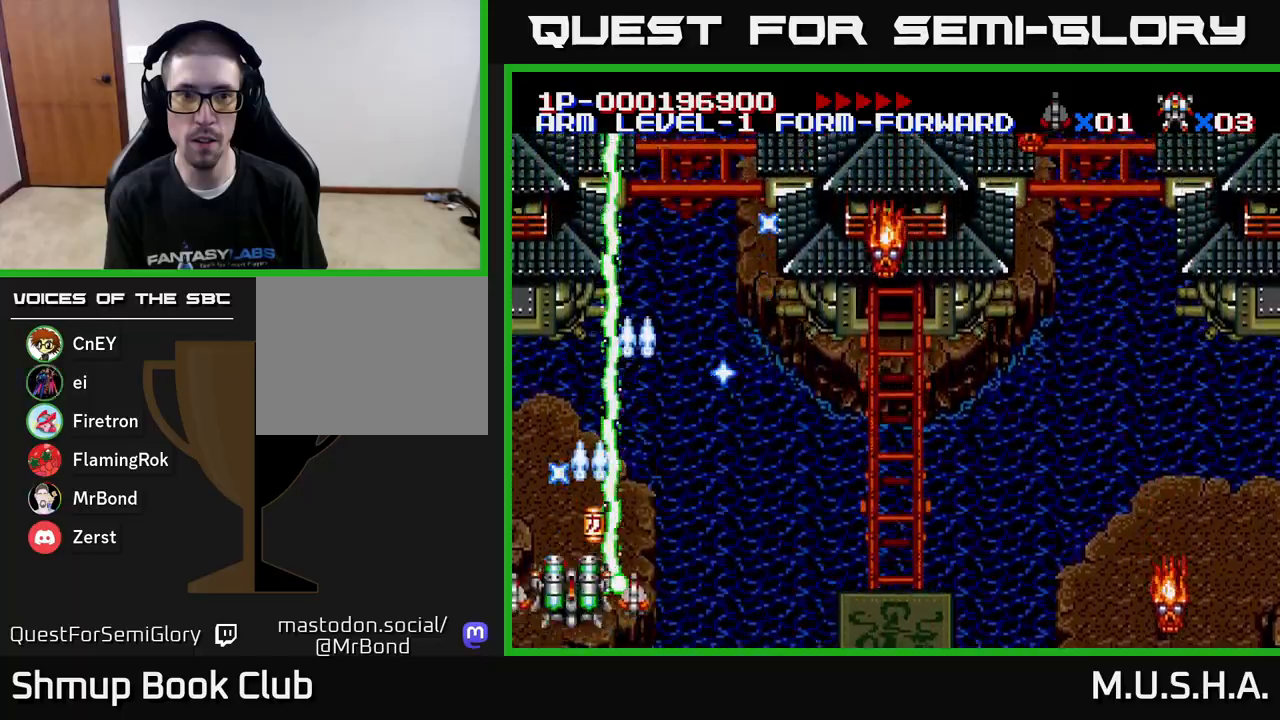
{"buttons": ["X", "Y", "DPAD_RIGHT"], "right_stick": "center", "events": [[17, "DPAD_RIGHT", "down"], [67, "DPAD_UP", "down"], [183, "DPAD_UP", "up"], [300, "DPAD_DOWN", "down"], [433, "DPAD_DOWN", "up"]]}
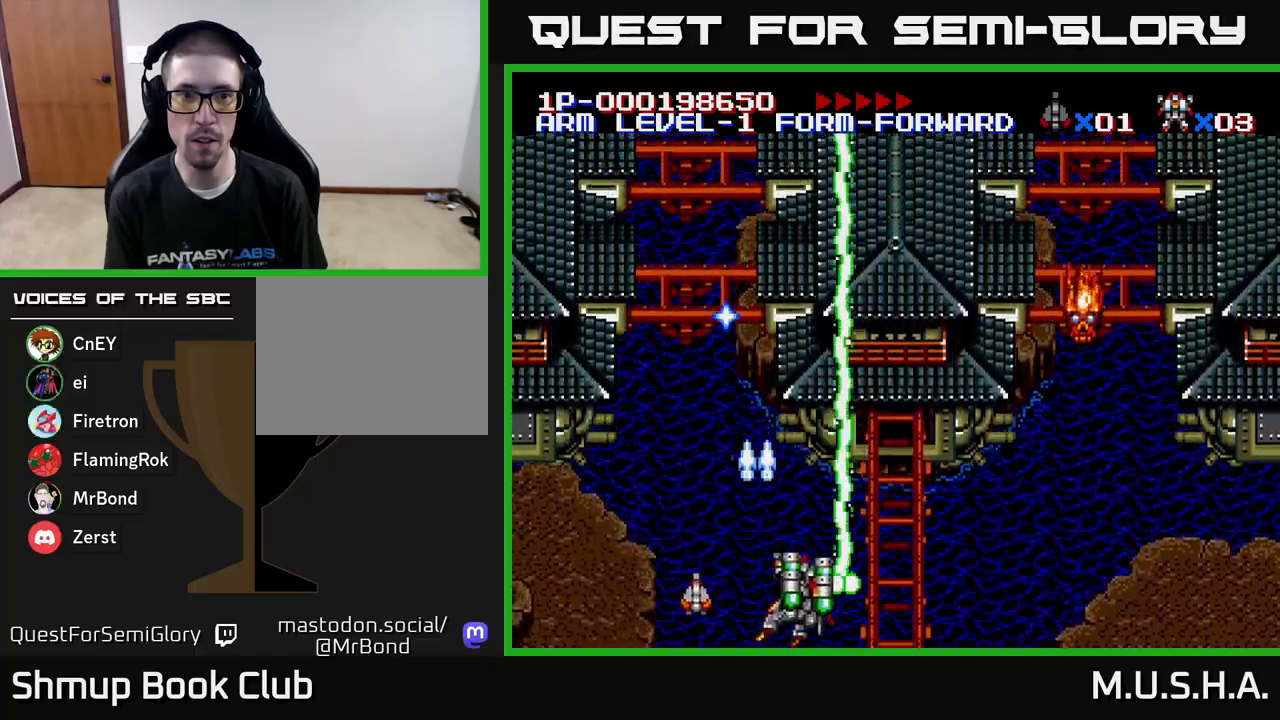
{"buttons": ["X", "Y", "DPAD_UP"], "right_stick": "center", "events": [[433, "DPAD_RIGHT", "up"], [450, "DPAD_UP", "down"]]}
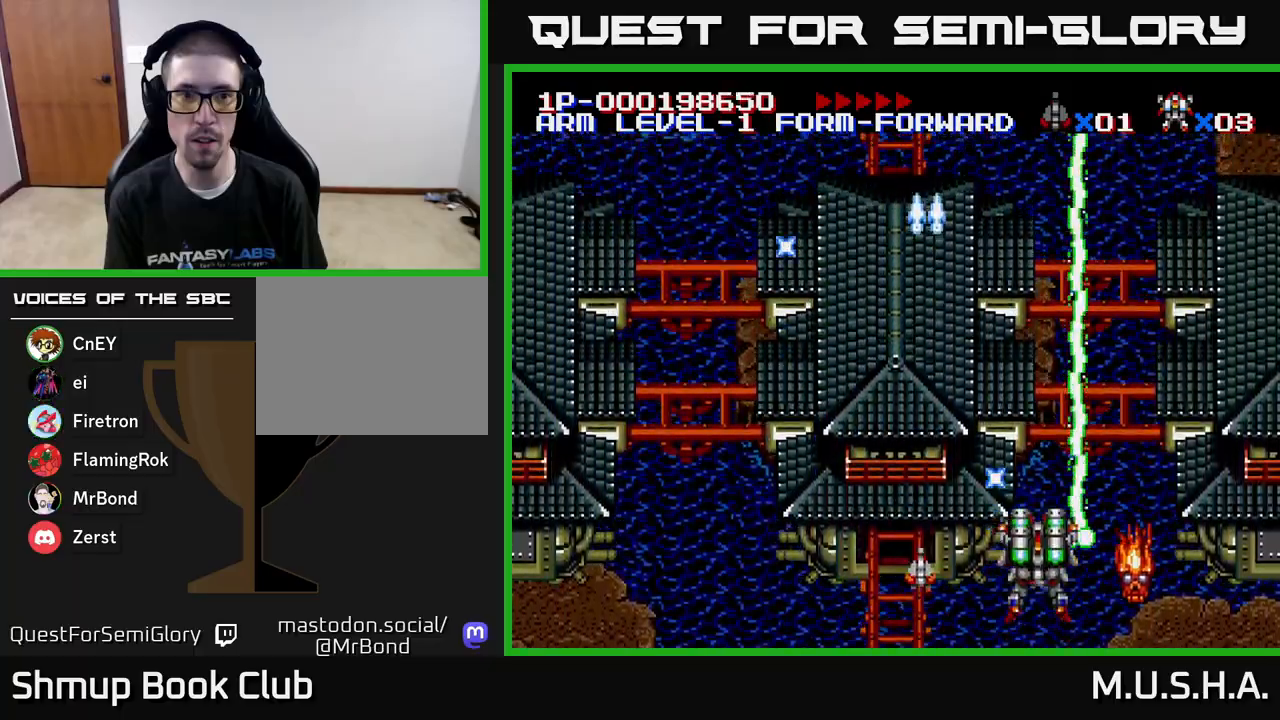
{"buttons": ["X", "Y", "DPAD_LEFT"], "right_stick": "center", "events": [[50, "DPAD_RIGHT", "down"], [117, "DPAD_UP", "up"], [383, "DPAD_RIGHT", "up"], [433, "DPAD_LEFT", "down"]]}
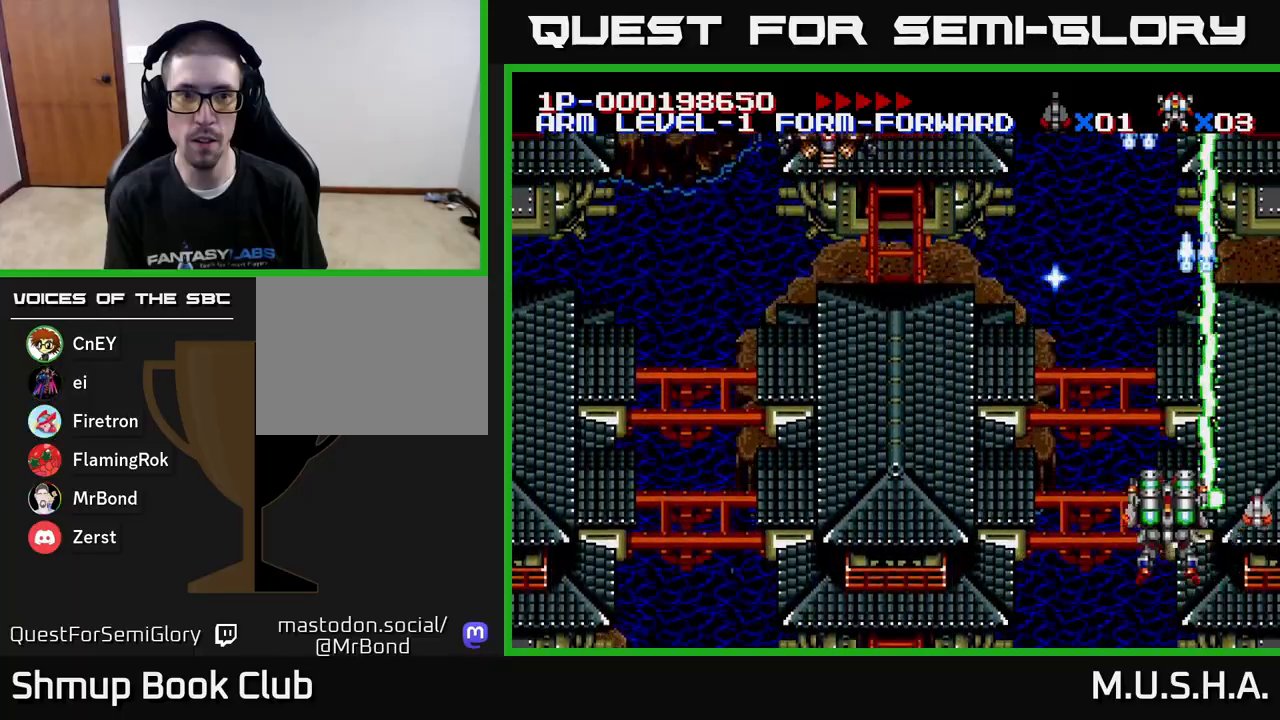
{"buttons": ["X", "Y", "DPAD_UP", "DPAD_LEFT"], "right_stick": "center", "events": [[433, "DPAD_UP", "down"]]}